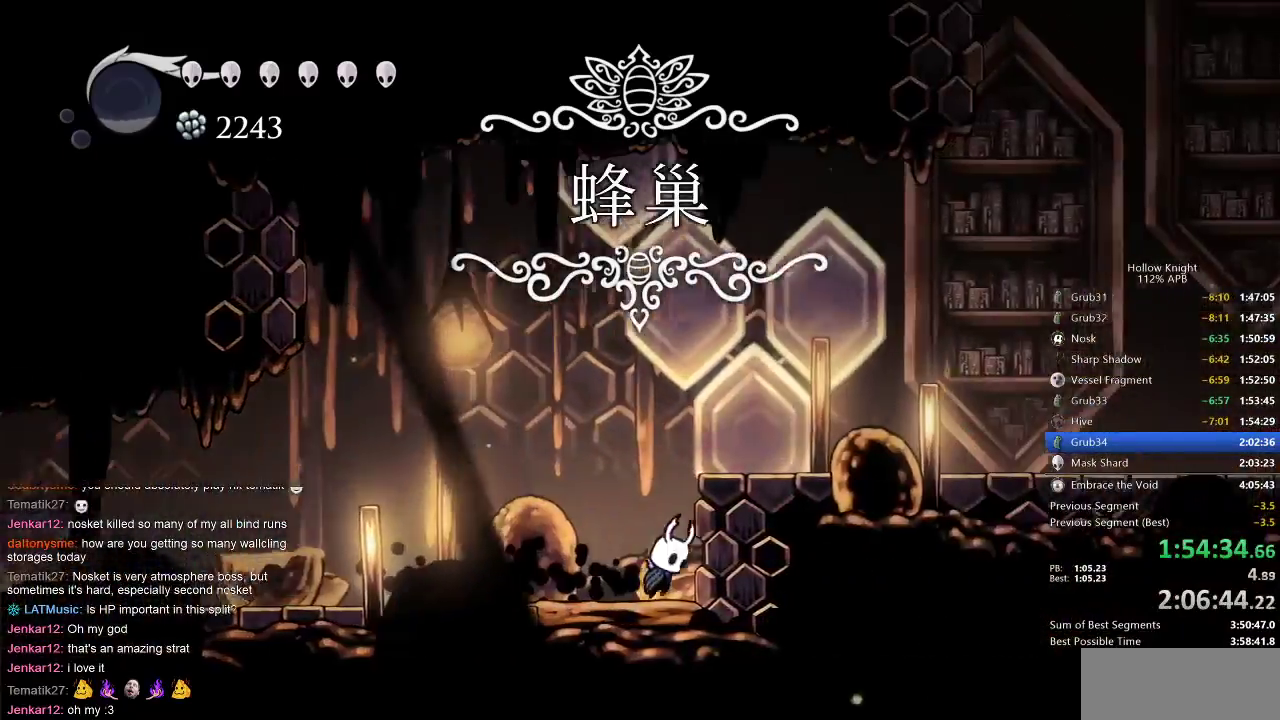
Gameplay with keyboard; each line is a JSON object with the keys held at the frame after it. "events" lists presses ("down") and releases ("up") of "cdash", "dash", "dnail", "down", "heal", "inv", "jump", "left", "nail", "right", "spell" and "up" between this image and that frame as [ms after this image, input, new state], when the widget could be followed in between. No other keys are recorded. Mouse input is not recorded. Key names are as the overlay labels them; some are game actions (e.g. jump) rather than physical keys.
{"keys": ["right"], "events": [[50, "jump", "down"], [317, "jump", "up"]]}
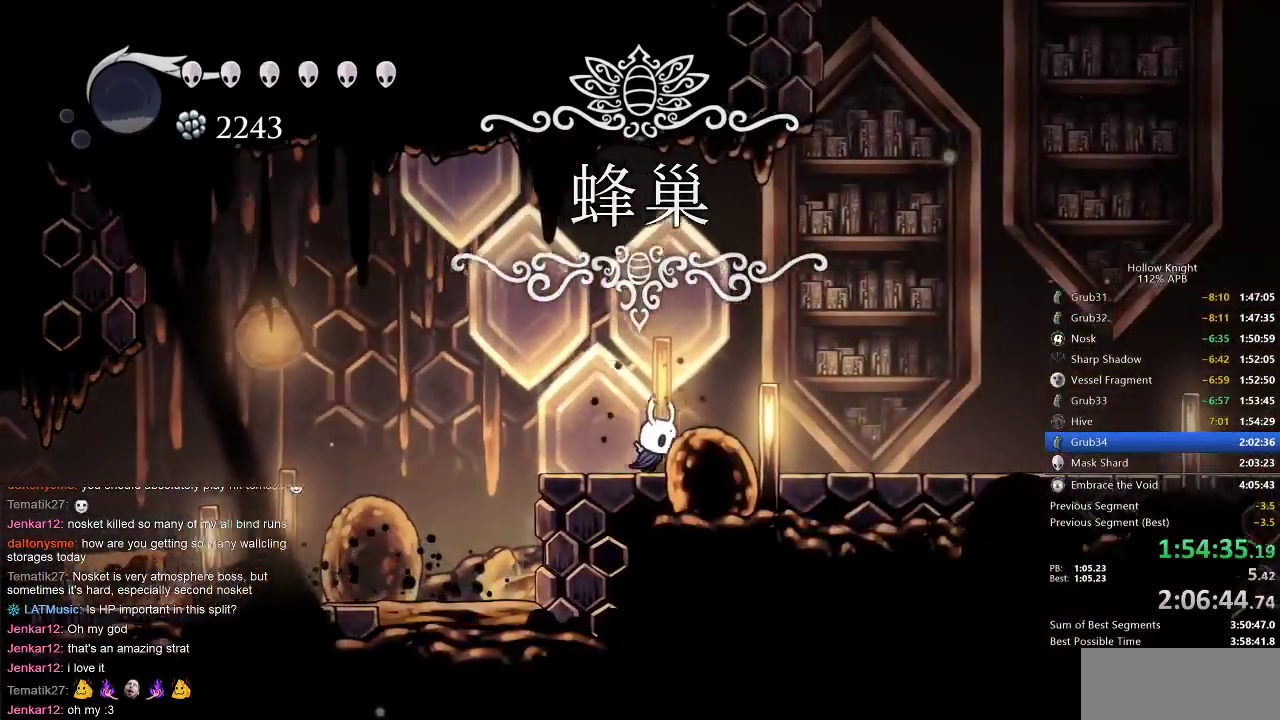
{"keys": ["right"], "events": [[150, "jump", "down"], [500, "jump", "up"]]}
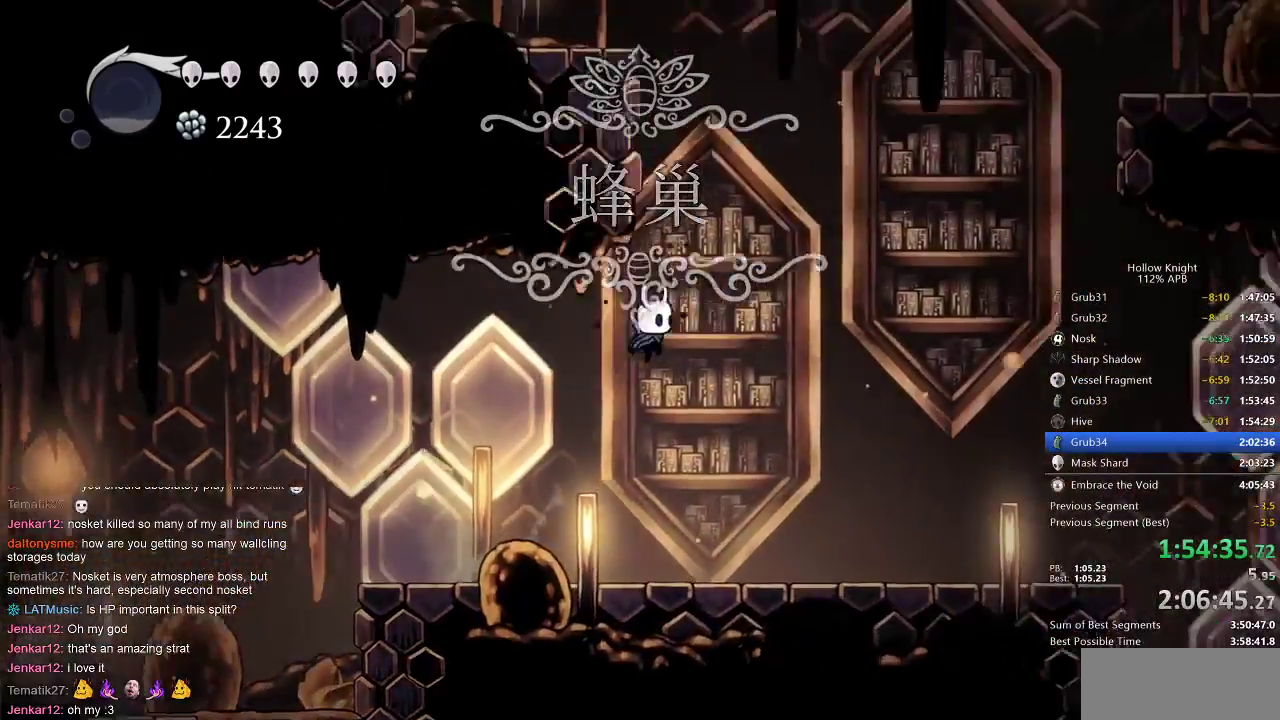
{"keys": ["jump", "right"], "events": [[67, "jump", "down"]]}
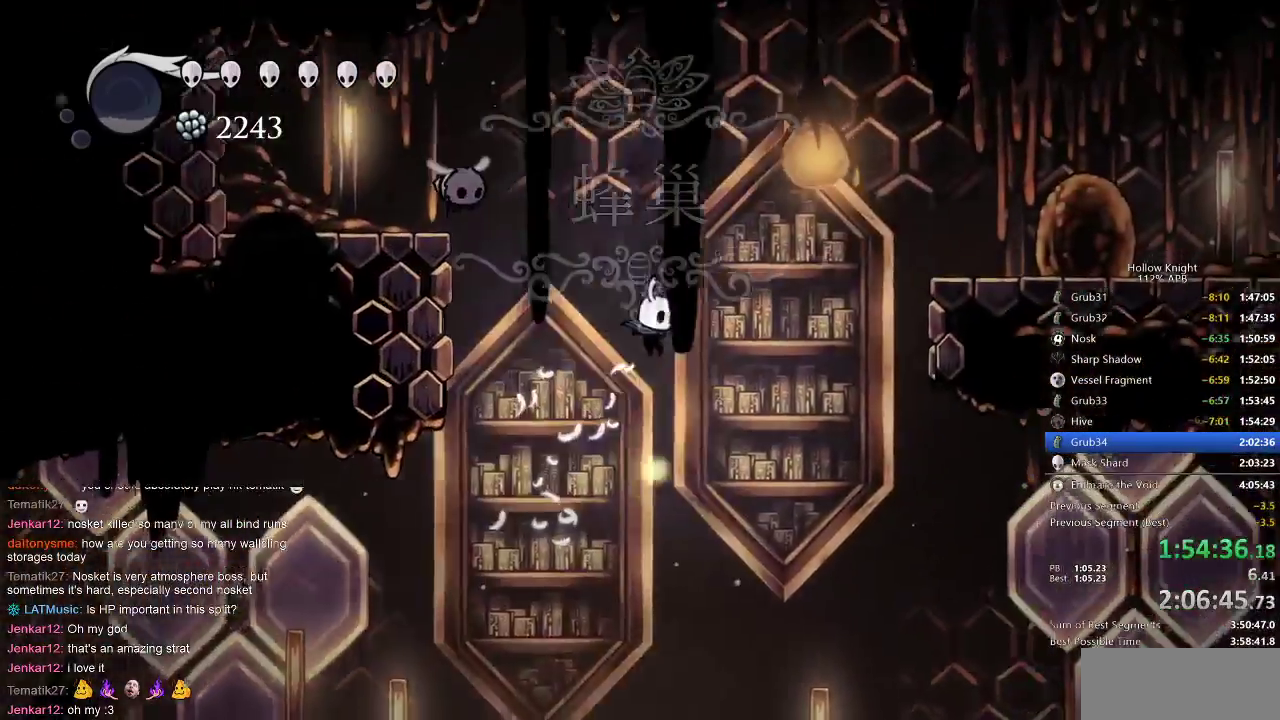
{"keys": ["jump", "right"], "events": [[83, "dash", "down"], [133, "jump", "up"], [350, "dash", "up"], [417, "jump", "down"]]}
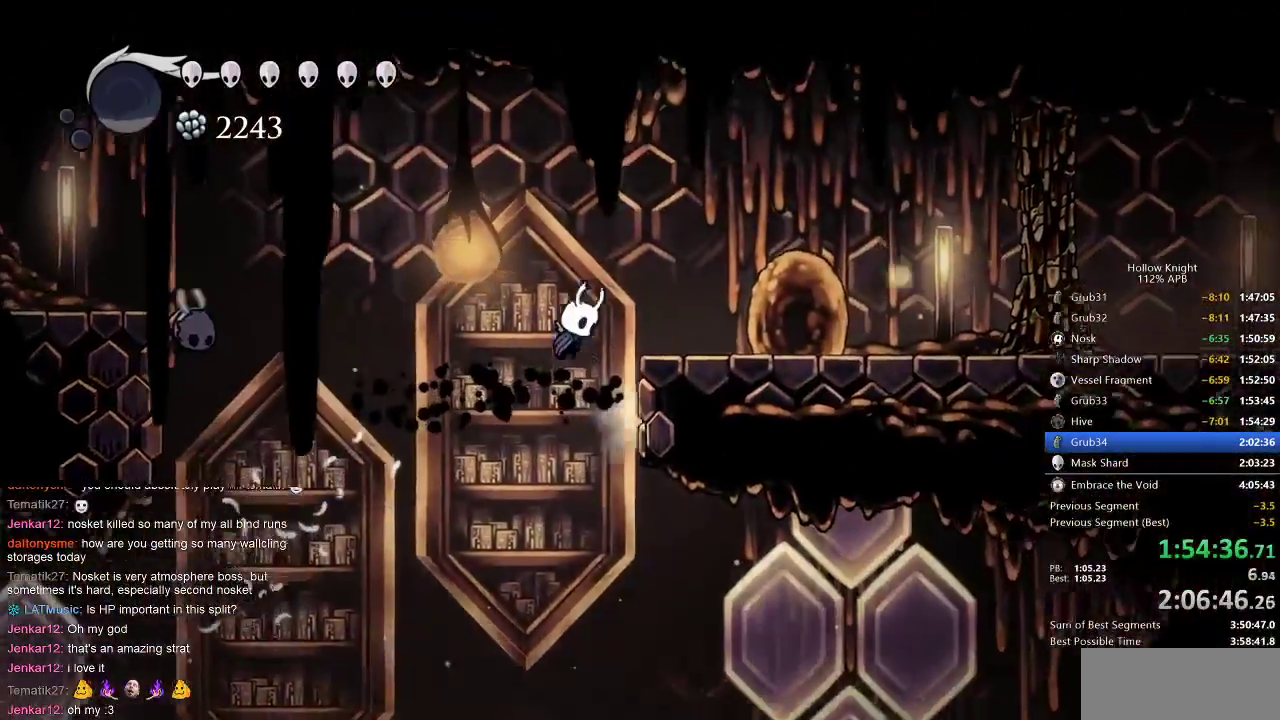
{"keys": ["jump", "left"], "events": [[133, "jump", "up"], [333, "right", "up"], [417, "left", "down"], [500, "jump", "down"]]}
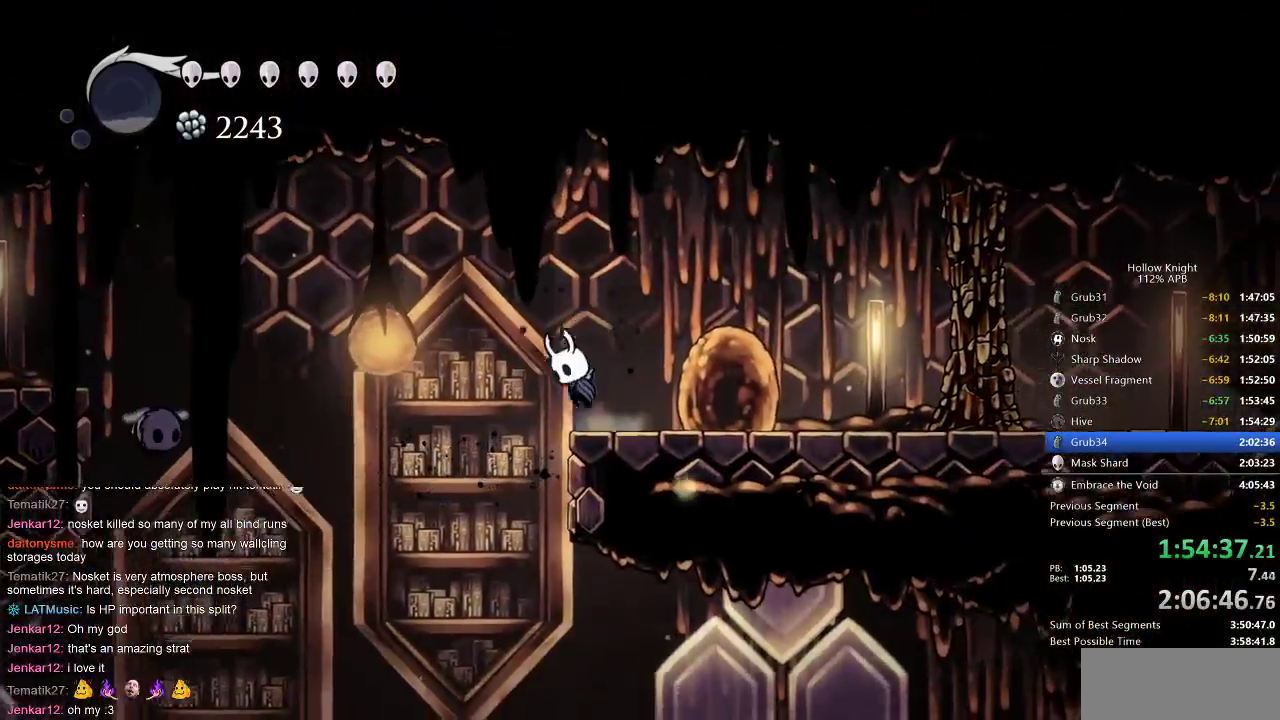
{"keys": ["down", "left"], "events": [[167, "dash", "down"], [200, "jump", "up"], [300, "dash", "up"], [433, "down", "down"]]}
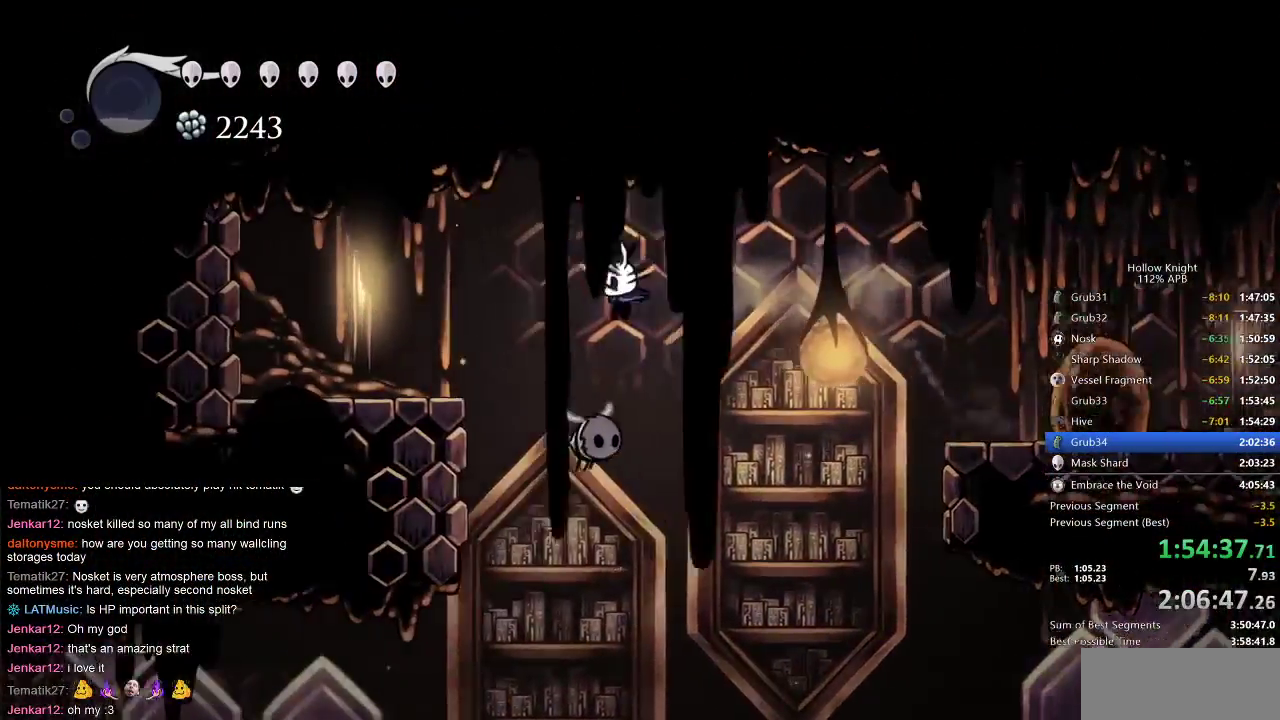
{"keys": ["down", "right"], "events": [[117, "left", "up"], [117, "nail", "down"], [167, "nail", "up"], [267, "right", "down"]]}
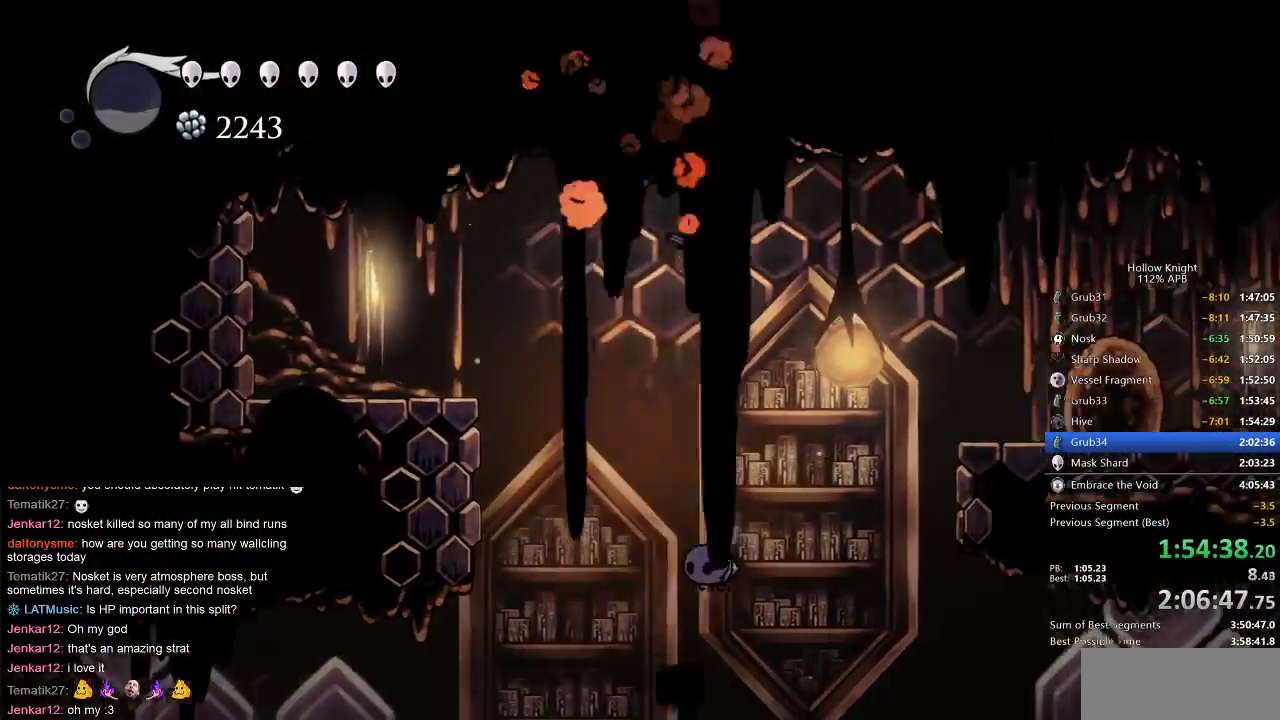
{"keys": ["right"], "events": [[50, "right", "up"], [133, "right", "down"], [300, "nail", "down"], [433, "down", "up"], [433, "nail", "up"]]}
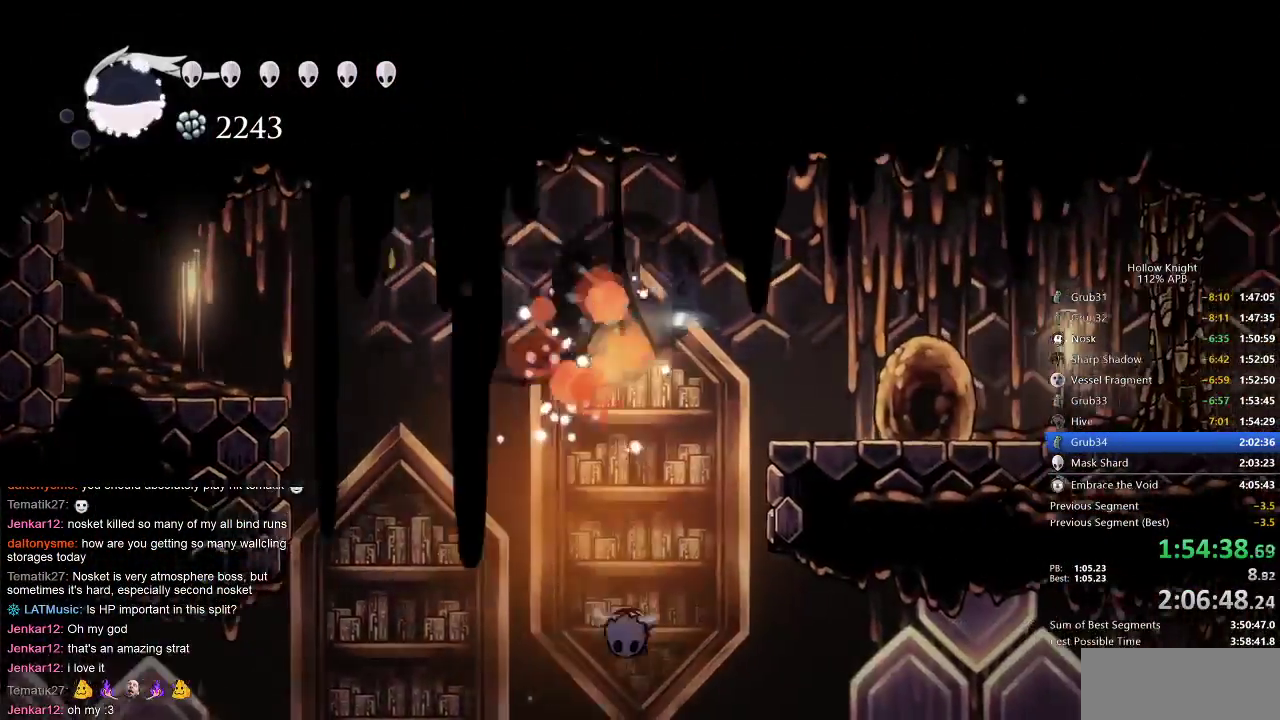
{"keys": ["right"], "events": [[17, "dash", "down"], [117, "dash", "up"]]}
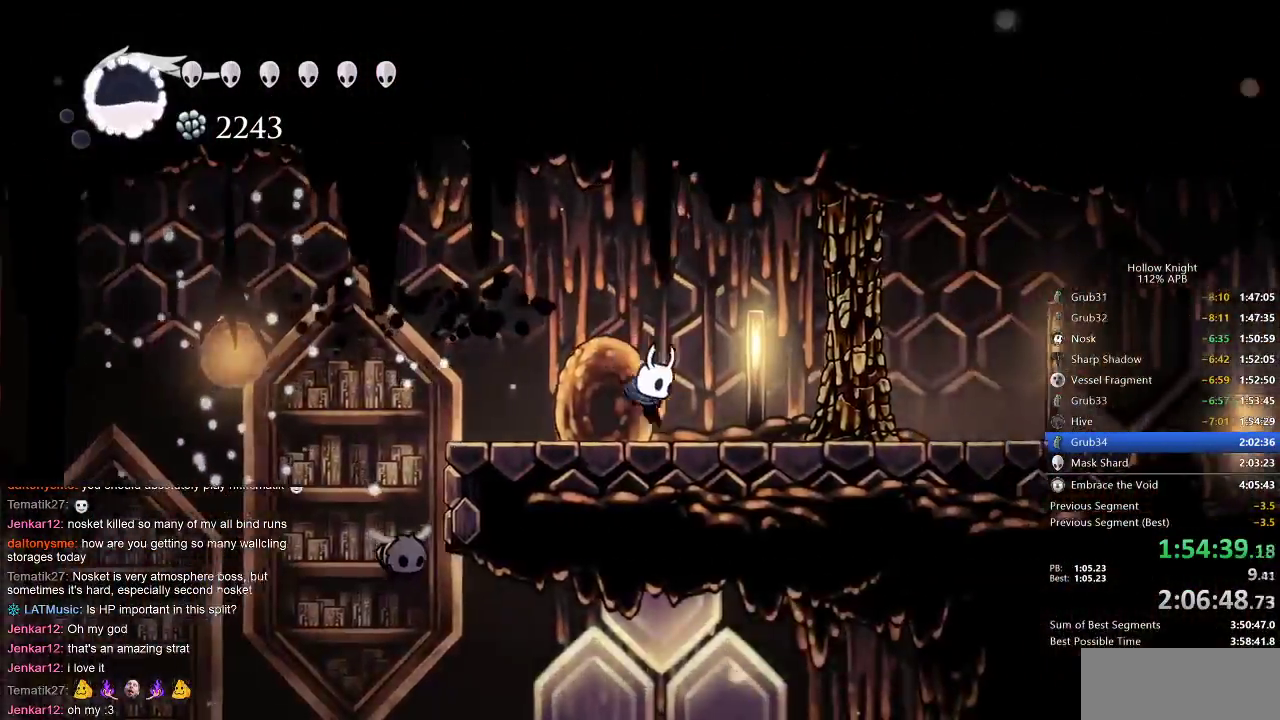
{"keys": ["right"], "events": [[83, "spell", "down"], [150, "spell", "up"]]}
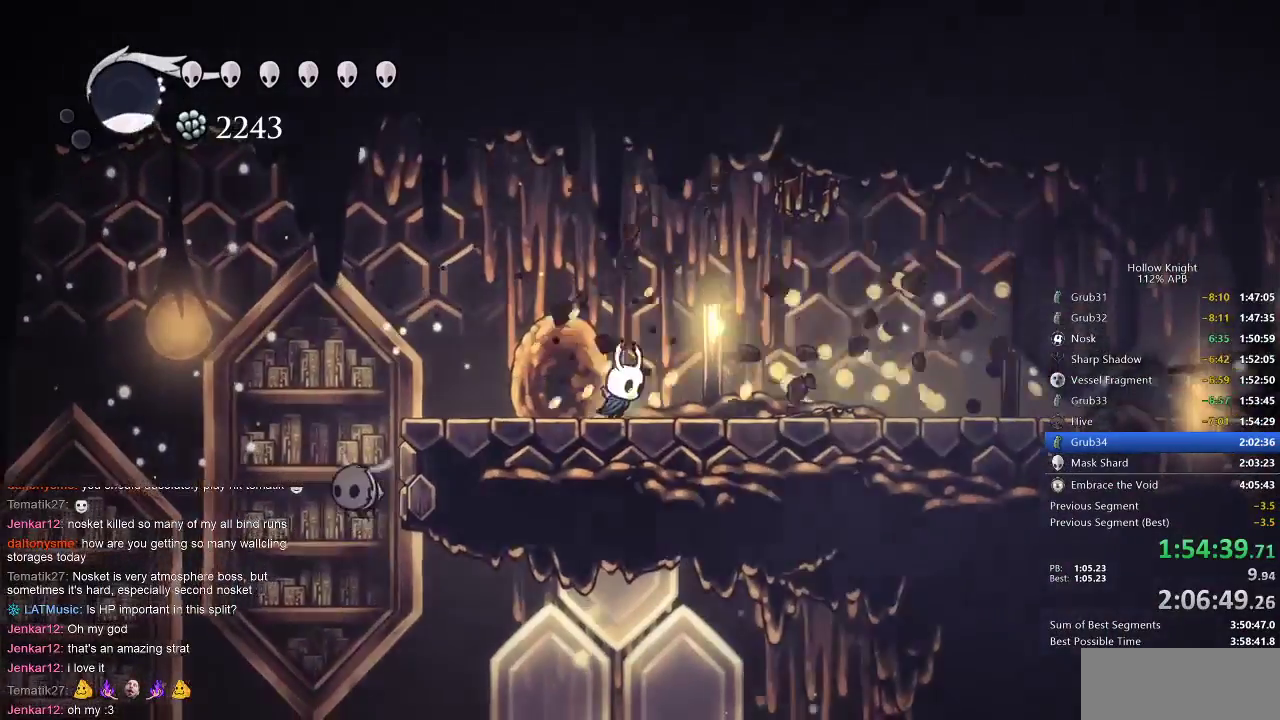
{"keys": ["cdash"], "events": [[217, "cdash", "down"], [283, "right", "up"]]}
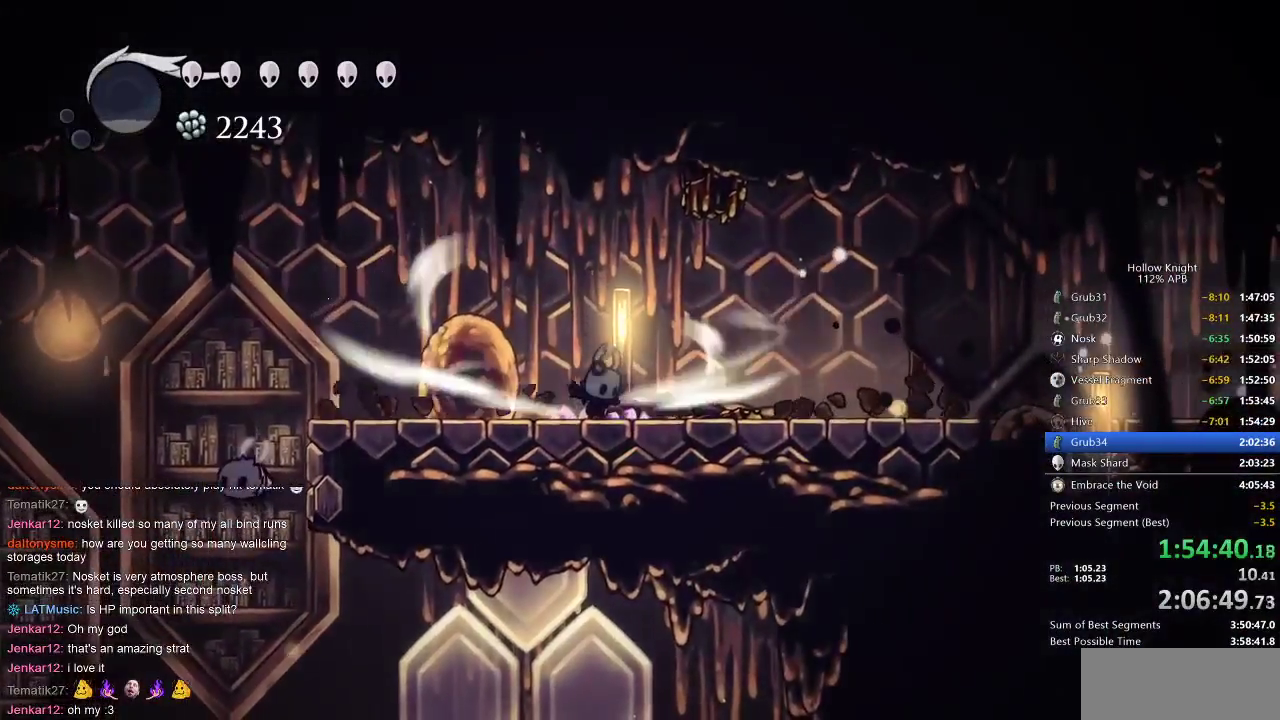
{"keys": ["cdash"], "events": []}
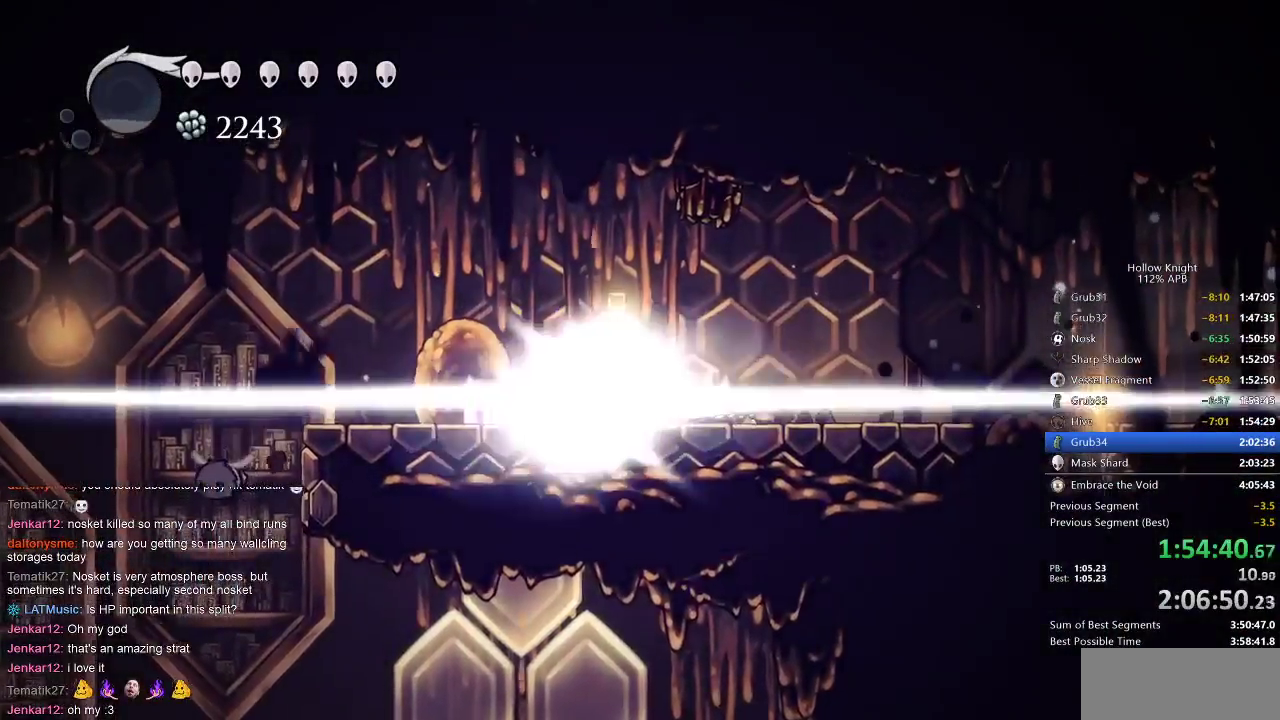
{"keys": ["right"], "events": [[117, "cdash", "up"], [183, "right", "down"]]}
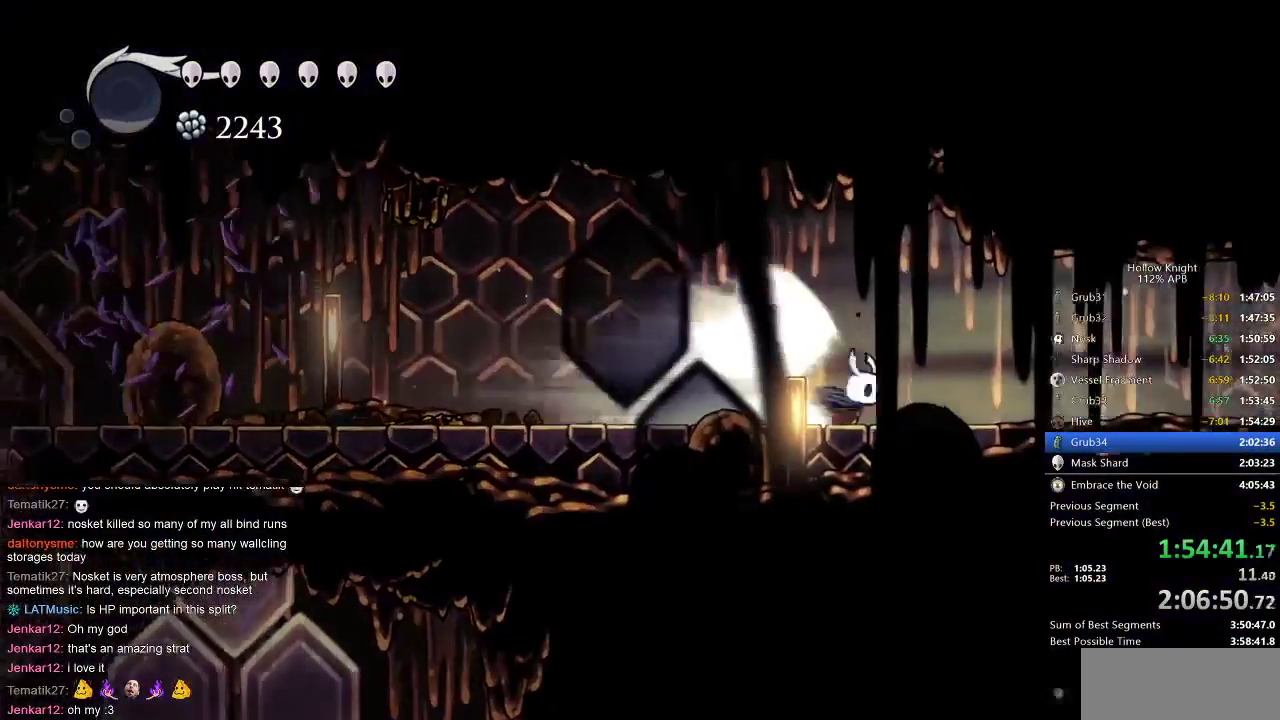
{"keys": ["right"], "events": []}
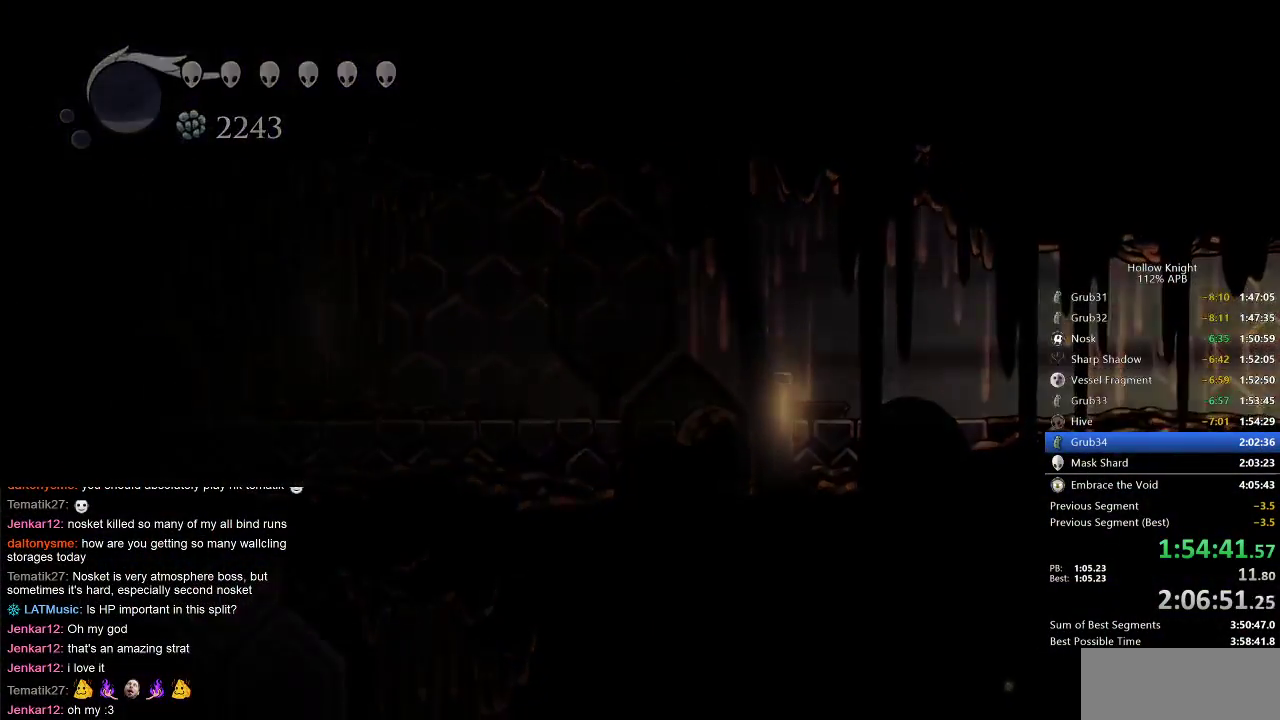
{"keys": ["right"], "events": []}
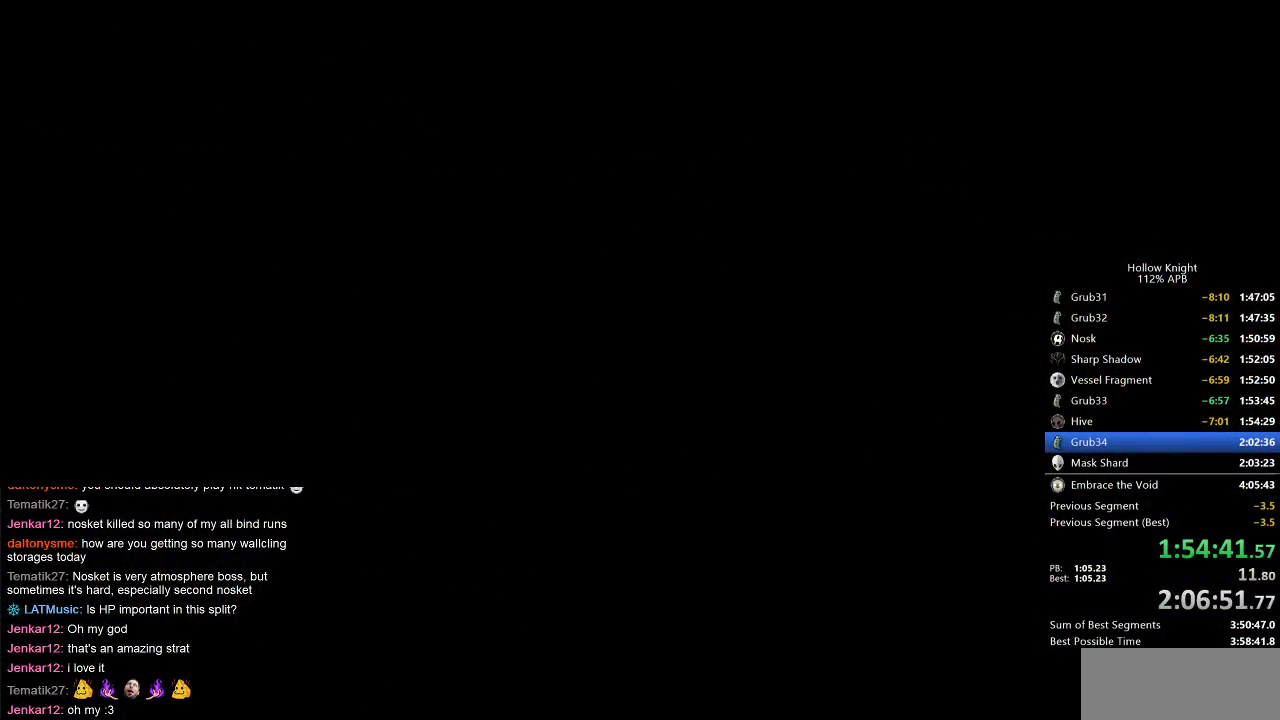
{"keys": ["right"], "events": []}
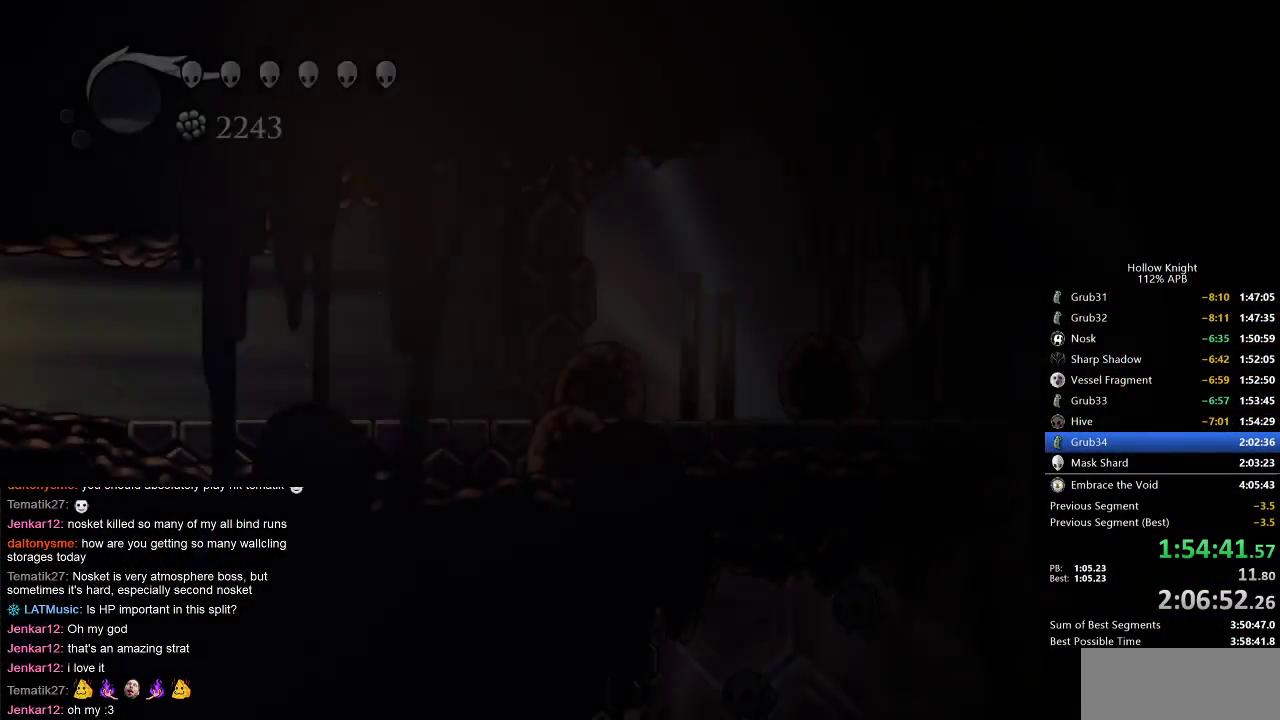
{"keys": ["right"], "events": []}
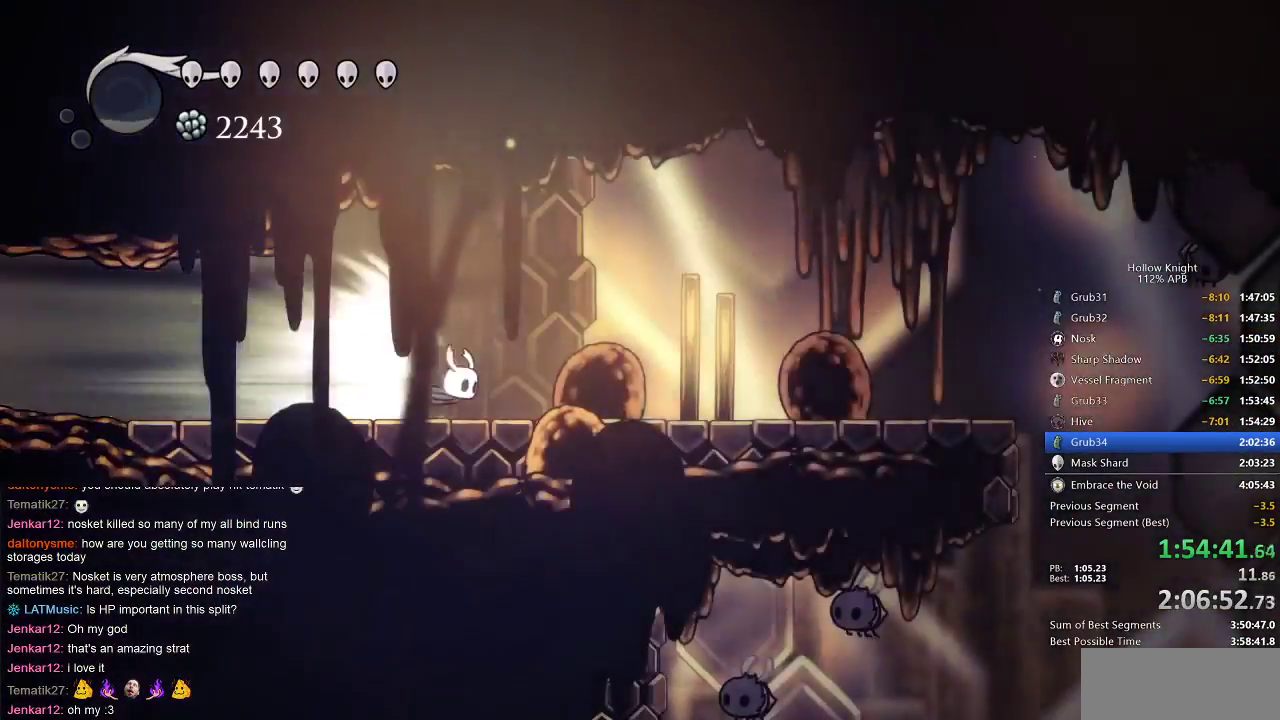
{"keys": ["right"], "events": [[333, "cdash", "down"], [433, "cdash", "up"]]}
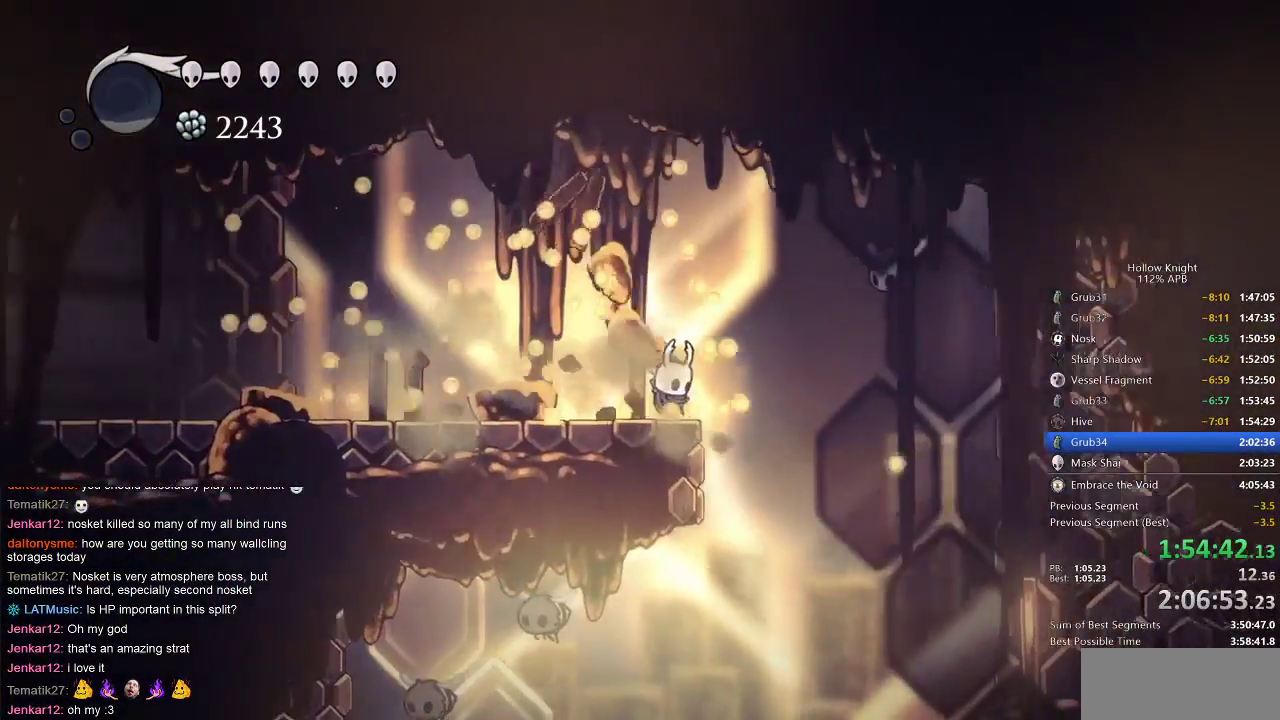
{"keys": ["right", "up"], "events": [[400, "up", "down"]]}
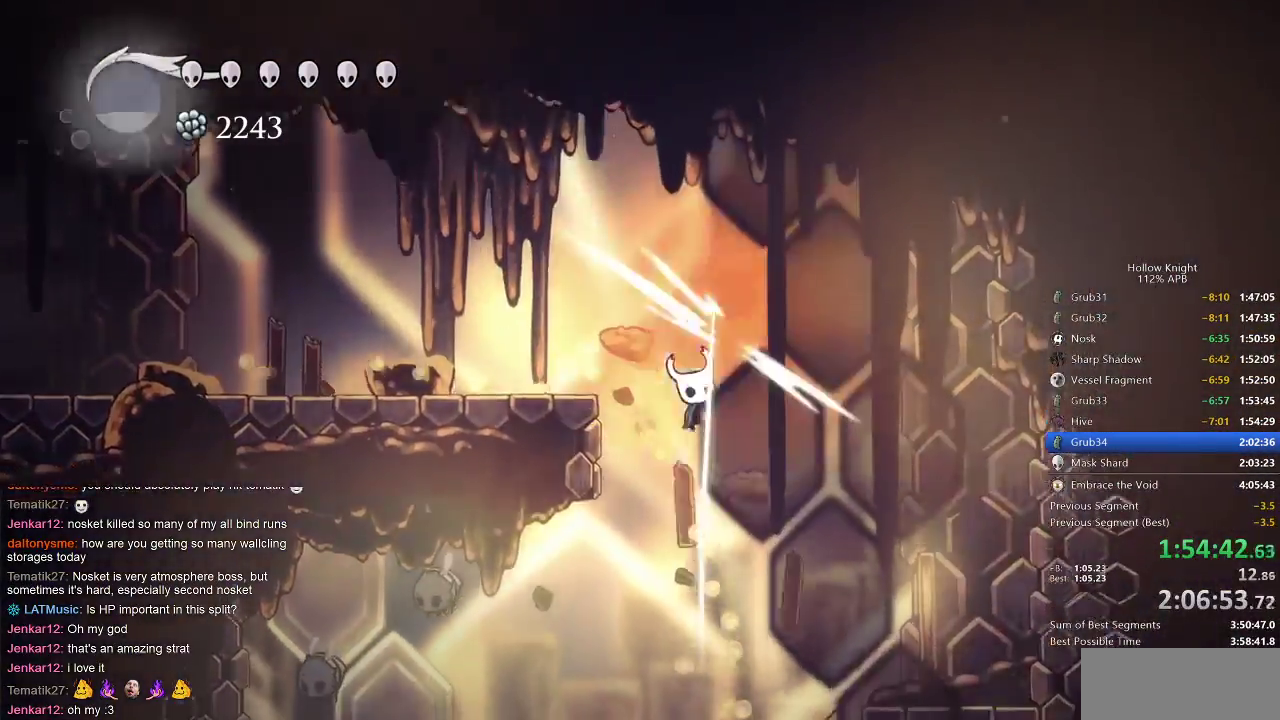
{"keys": ["down"], "events": [[17, "nail", "down"], [167, "nail", "up"], [233, "up", "up"], [317, "down", "down"], [317, "right", "up"], [367, "spell", "down"], [467, "spell", "up"]]}
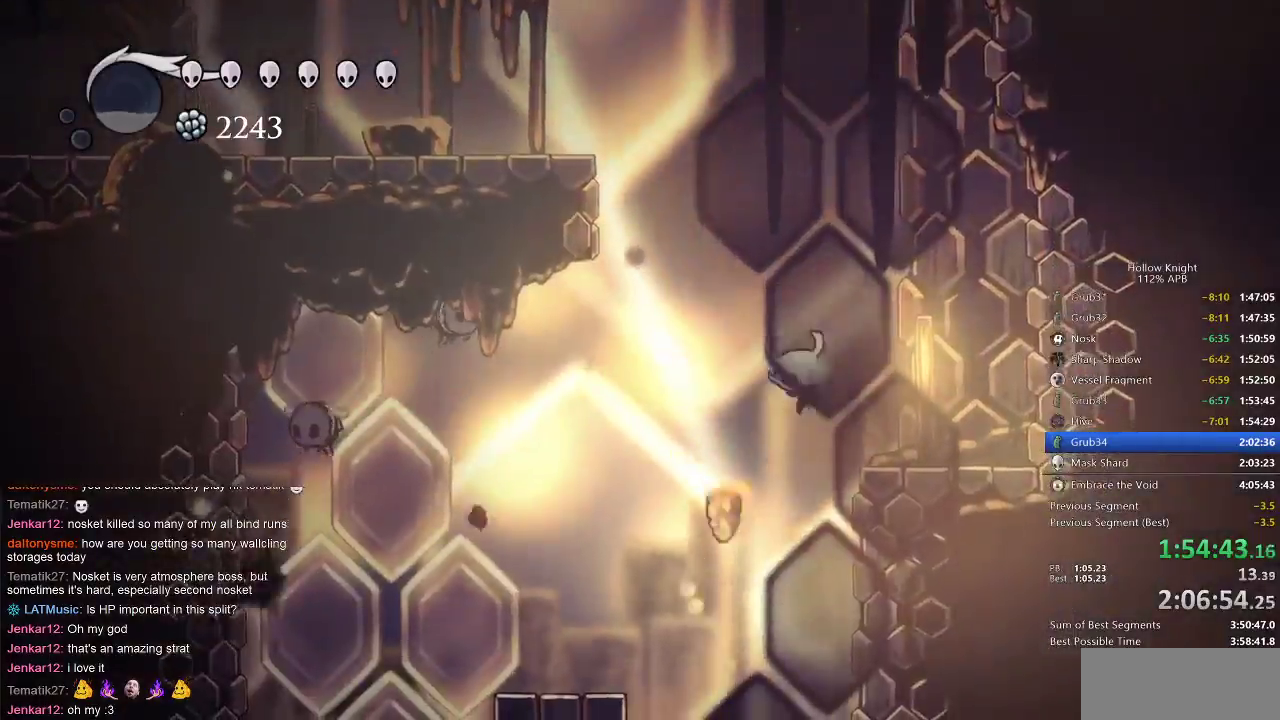
{"keys": ["right"], "events": [[300, "down", "up"], [383, "right", "down"]]}
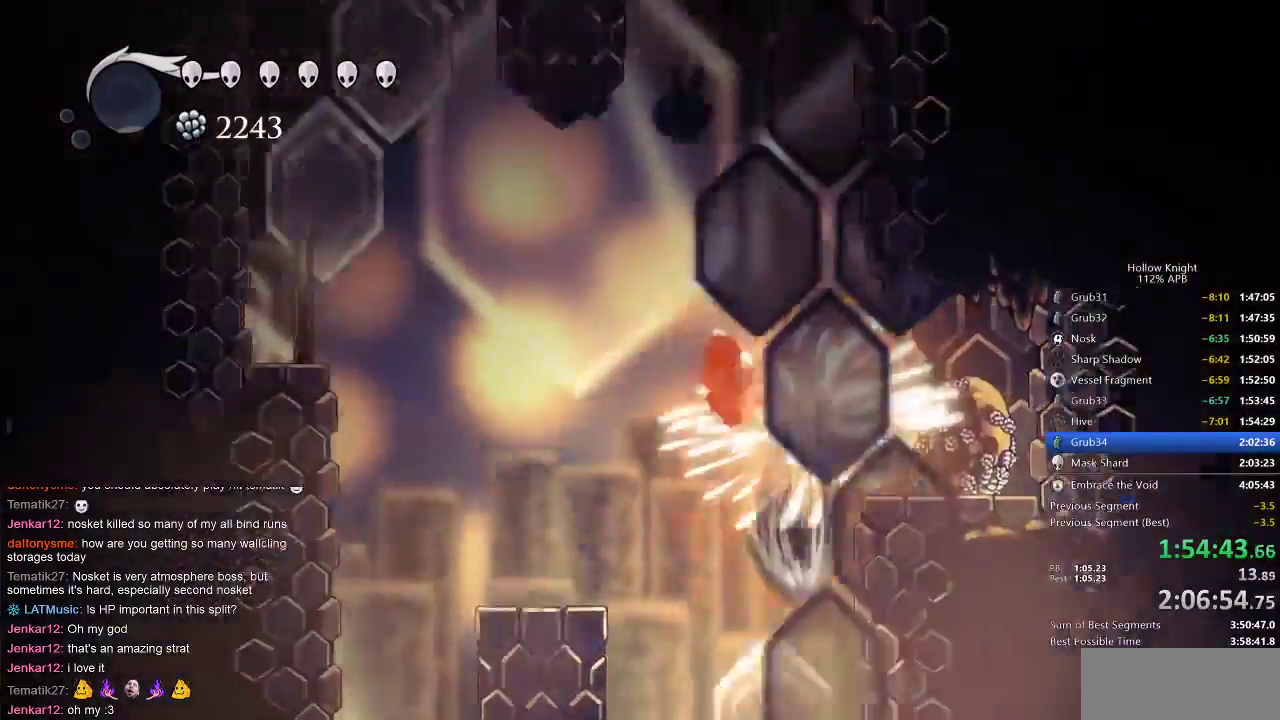
{"keys": ["right"], "events": []}
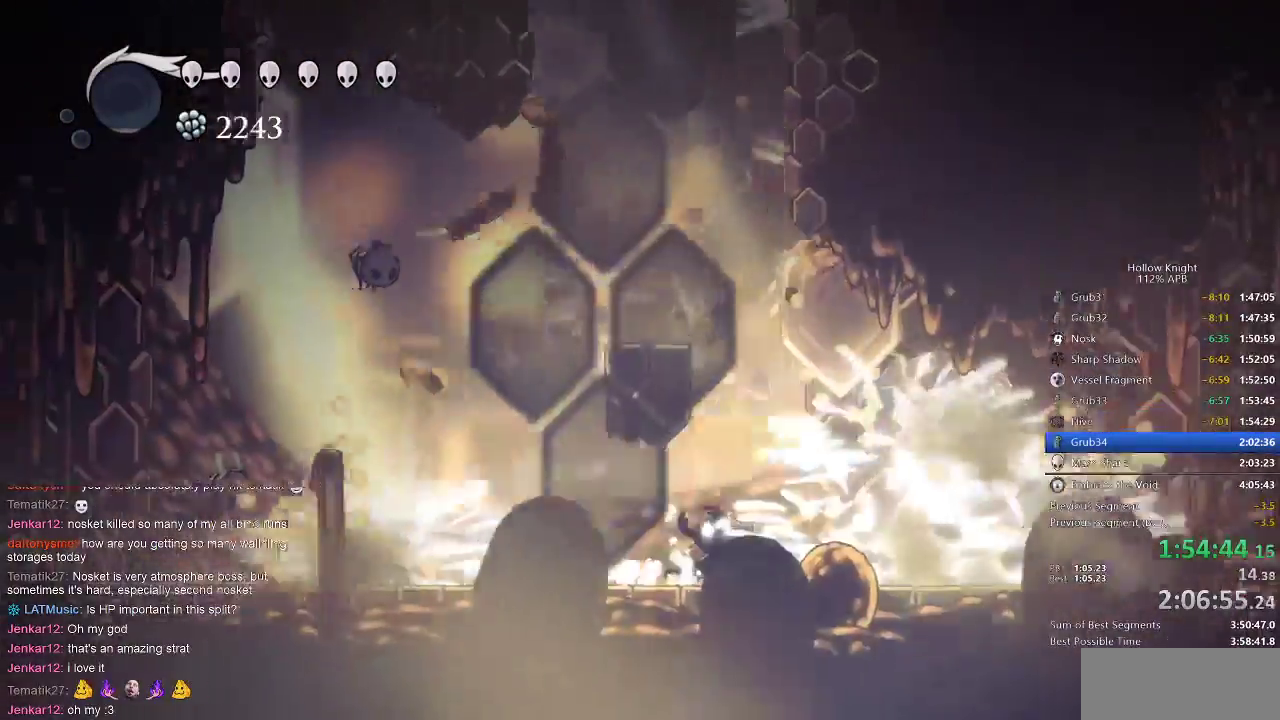
{"keys": ["right"], "events": []}
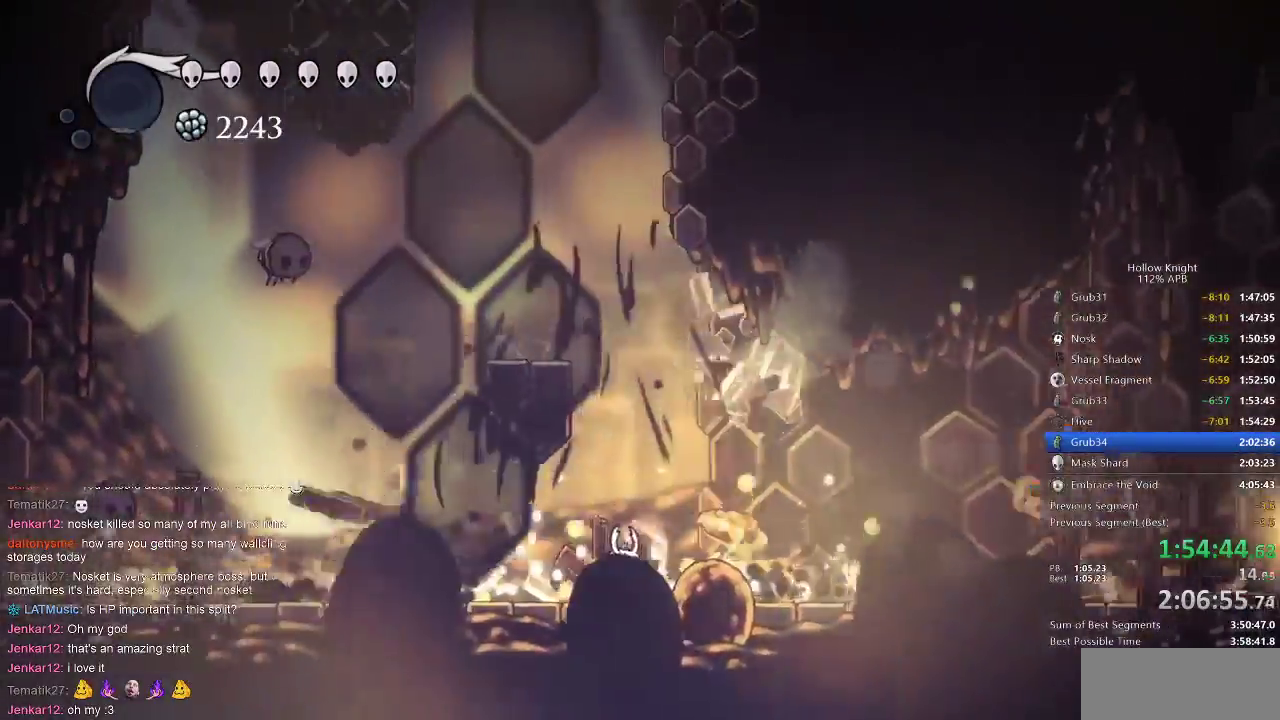
{"keys": ["right"], "events": [[167, "dash", "down"], [300, "dash", "up"]]}
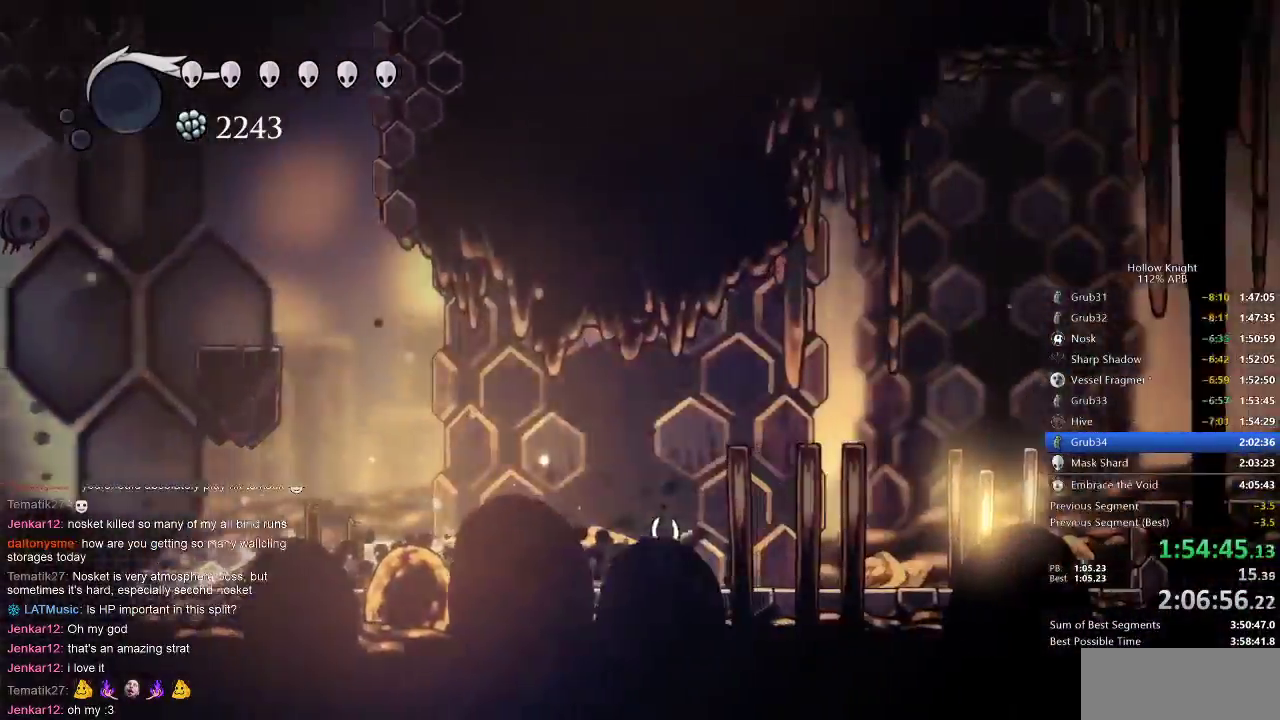
{"keys": ["jump", "right"], "events": [[50, "dash", "down"], [167, "dash", "up"], [333, "jump", "down"]]}
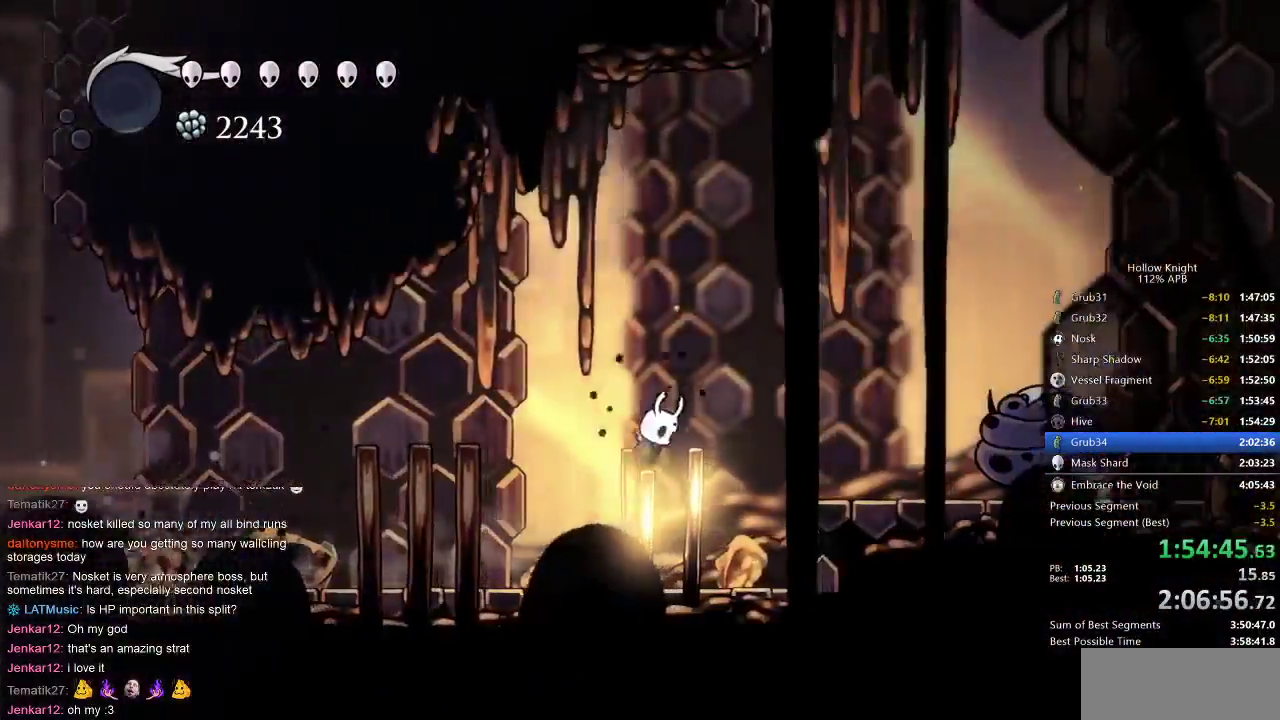
{"keys": ["down", "right"], "events": [[233, "dash", "down"], [300, "jump", "up"], [367, "dash", "up"], [500, "down", "down"]]}
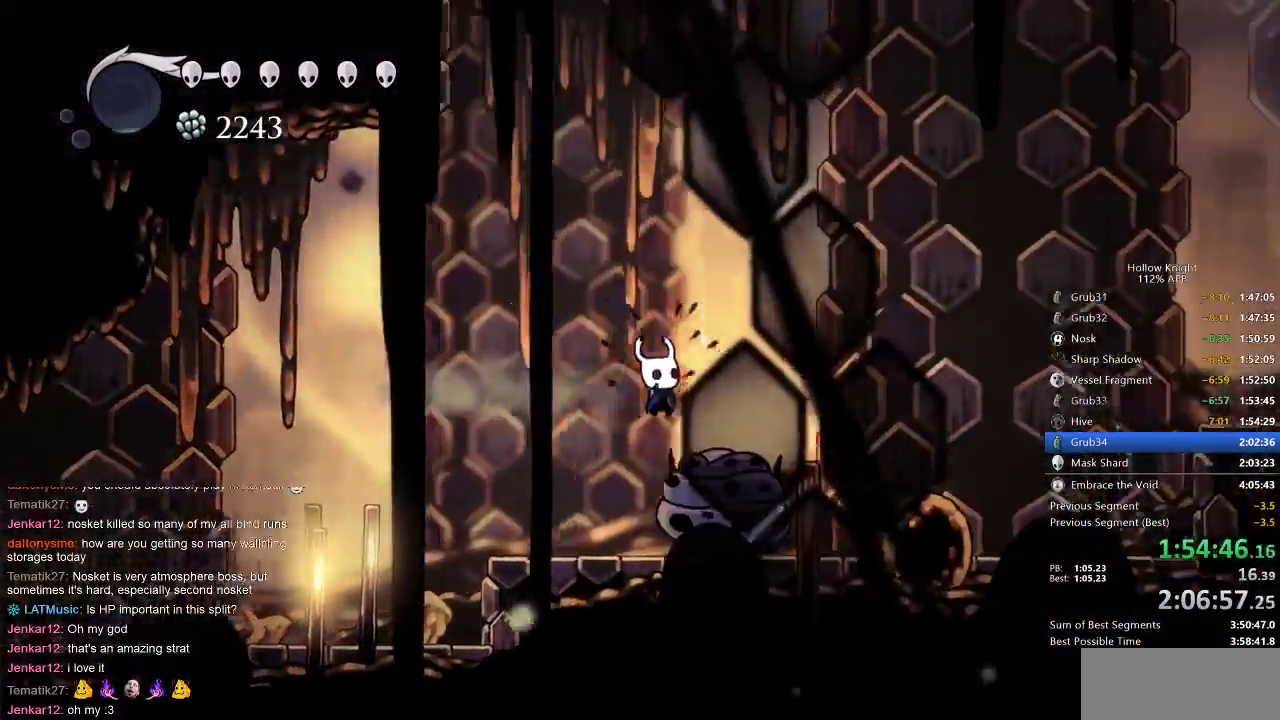
{"keys": ["down", "nail", "right"], "events": [[33, "nail", "down"], [100, "down", "up"], [167, "nail", "up"], [367, "down", "down"], [467, "nail", "down"]]}
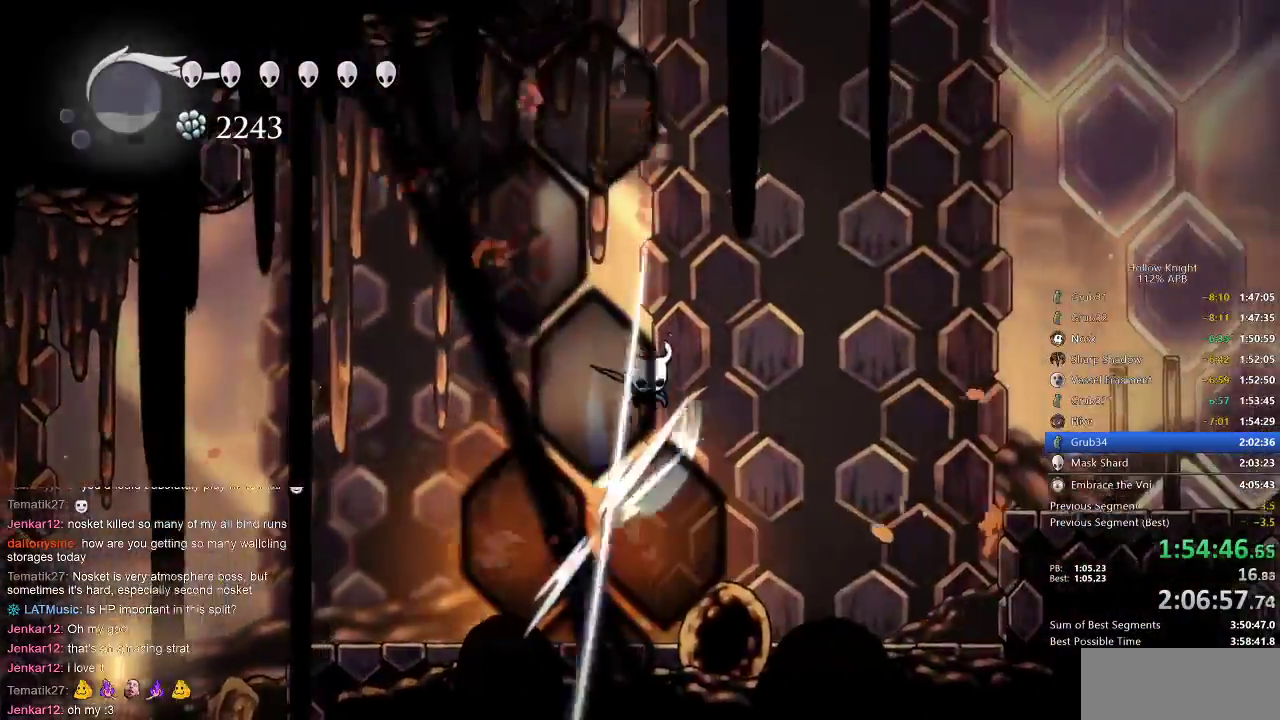
{"keys": ["right"], "events": [[100, "down", "up"], [200, "nail", "up"], [233, "dash", "down"], [400, "dash", "up"]]}
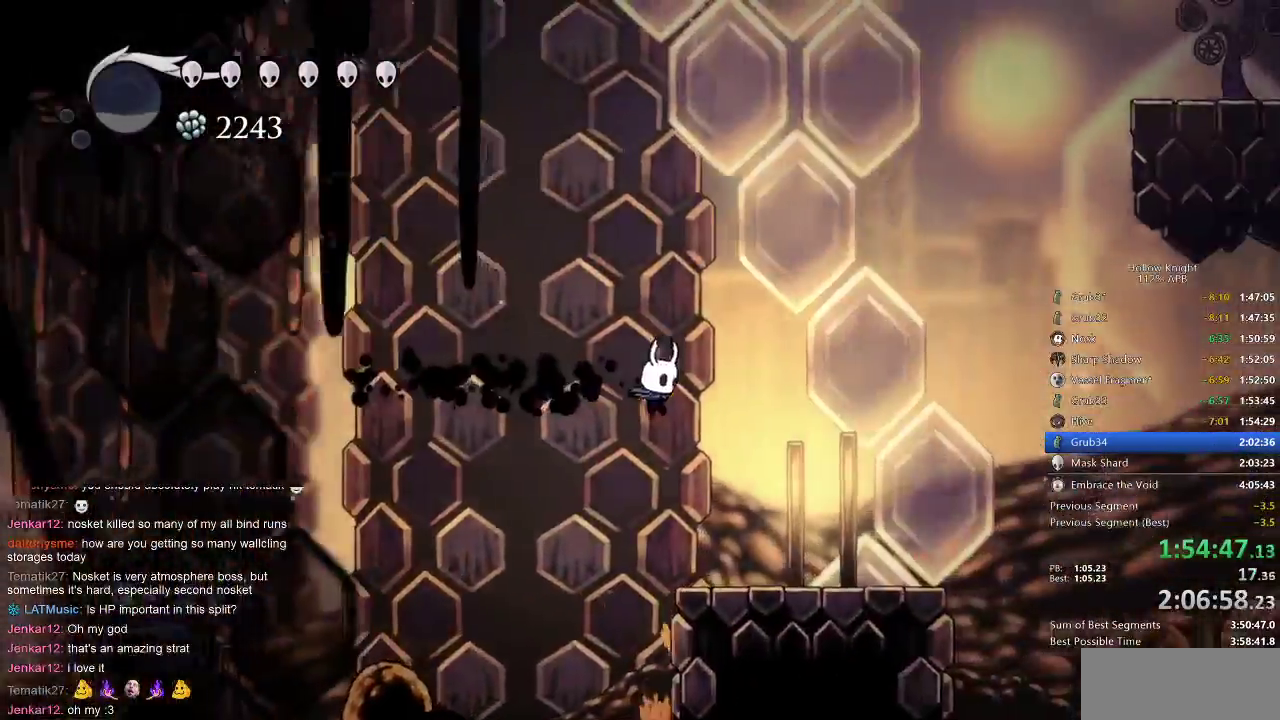
{"keys": ["down", "right"], "events": [[133, "jump", "down"], [367, "jump", "up"], [417, "down", "down"]]}
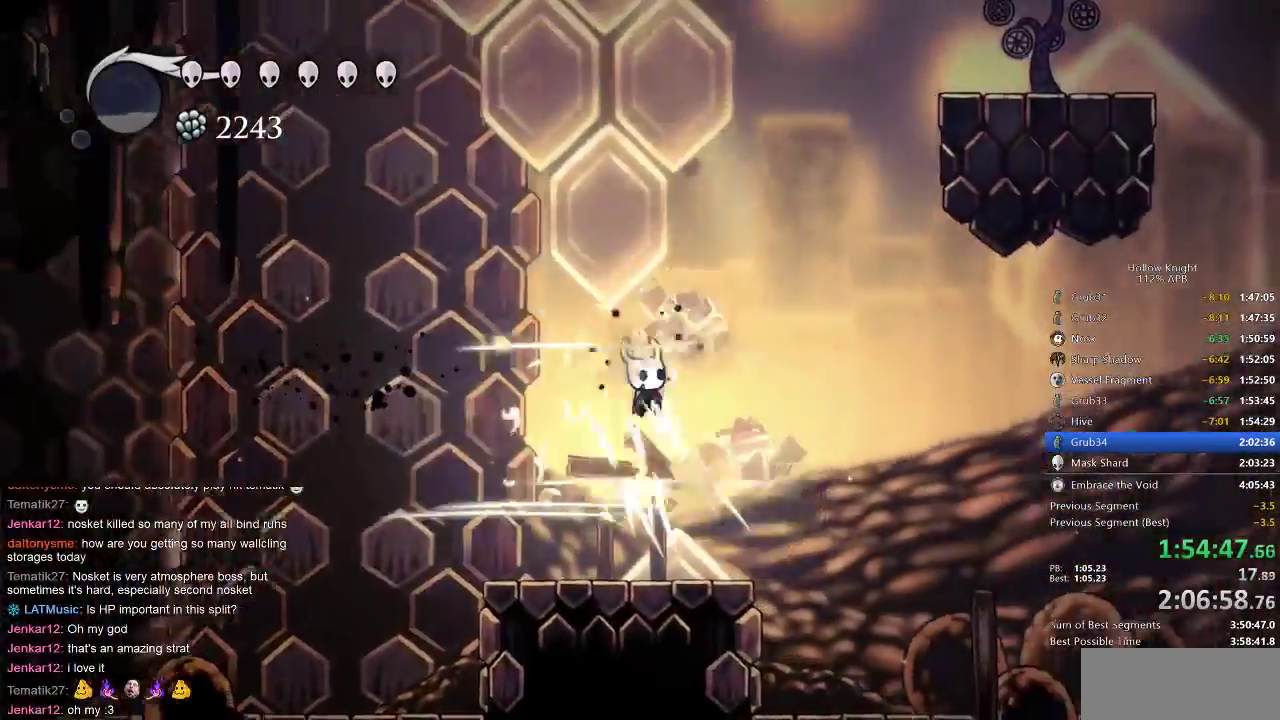
{"keys": ["jump", "right"], "events": [[17, "nail", "down"], [117, "down", "up"], [267, "nail", "up"], [333, "jump", "down"]]}